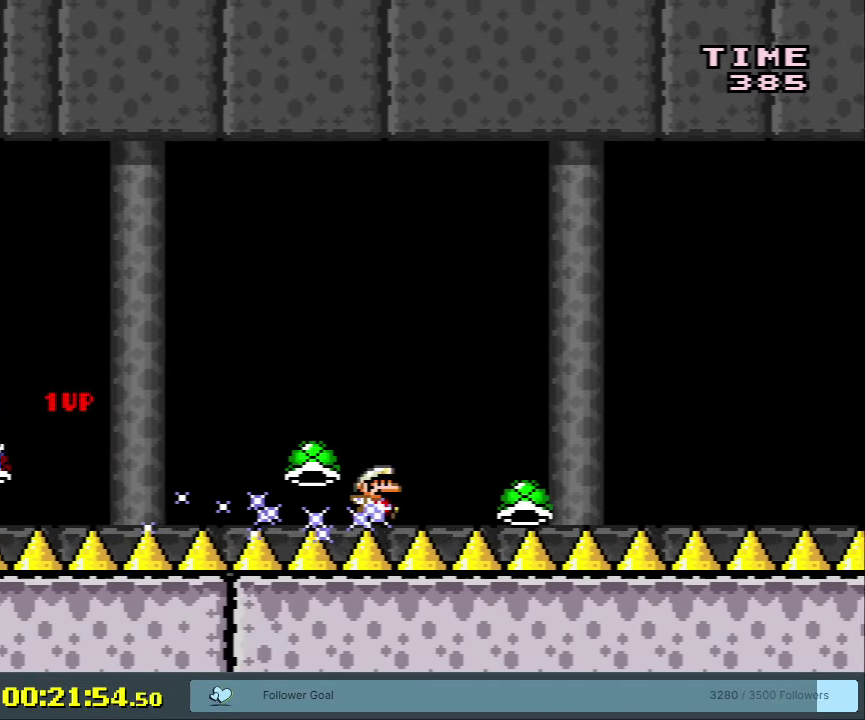
Gameplay with a controller (Nintendo layout); each line is a JSON object with the inputs held at the frame after it (dt_ms = milliseconds from this image to that frame). "events" lists button and stick changes between this image and that frame as [ms after this image, input, new state], when the widget could be followed in between. Not read: L3 R3 left_stick.
{"dt_ms": 500, "buttons": ["Y", "DPAD_RIGHT"], "events": []}
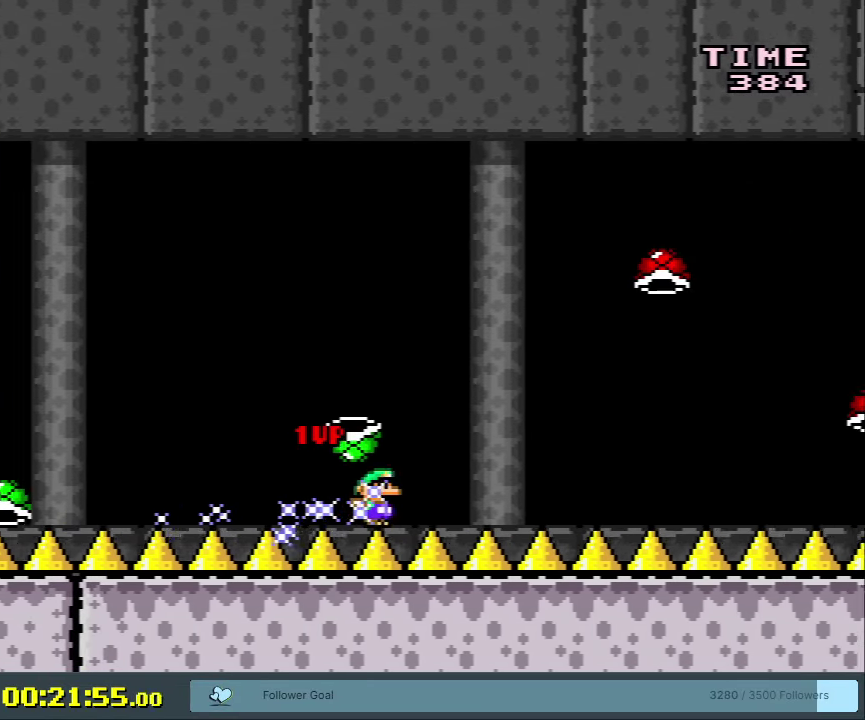
{"dt_ms": 500, "buttons": ["Y", "DPAD_RIGHT"], "events": []}
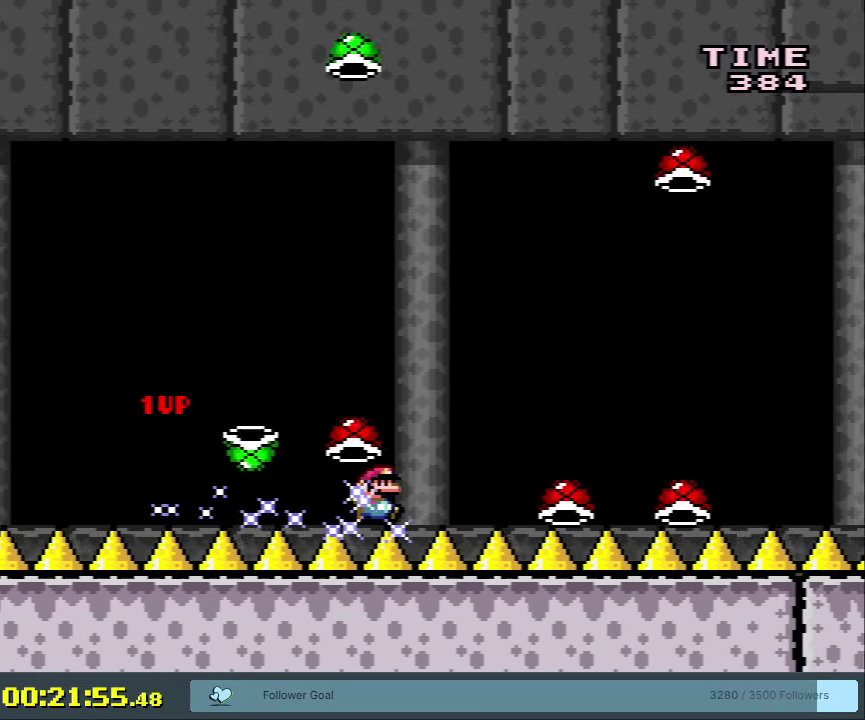
{"dt_ms": 500, "buttons": ["Y", "DPAD_RIGHT"], "events": []}
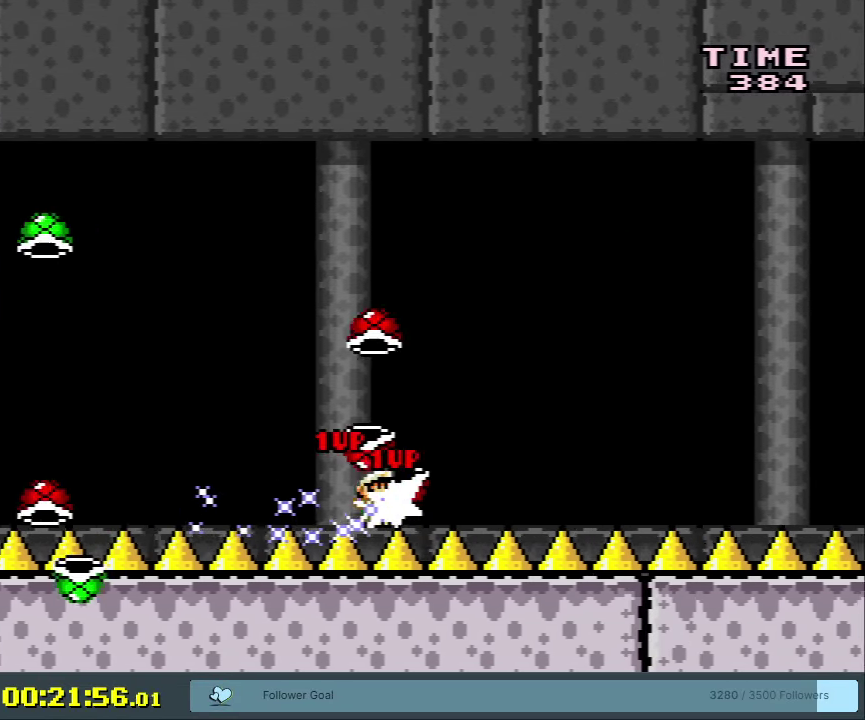
{"dt_ms": 500, "buttons": ["Y", "DPAD_RIGHT"], "events": []}
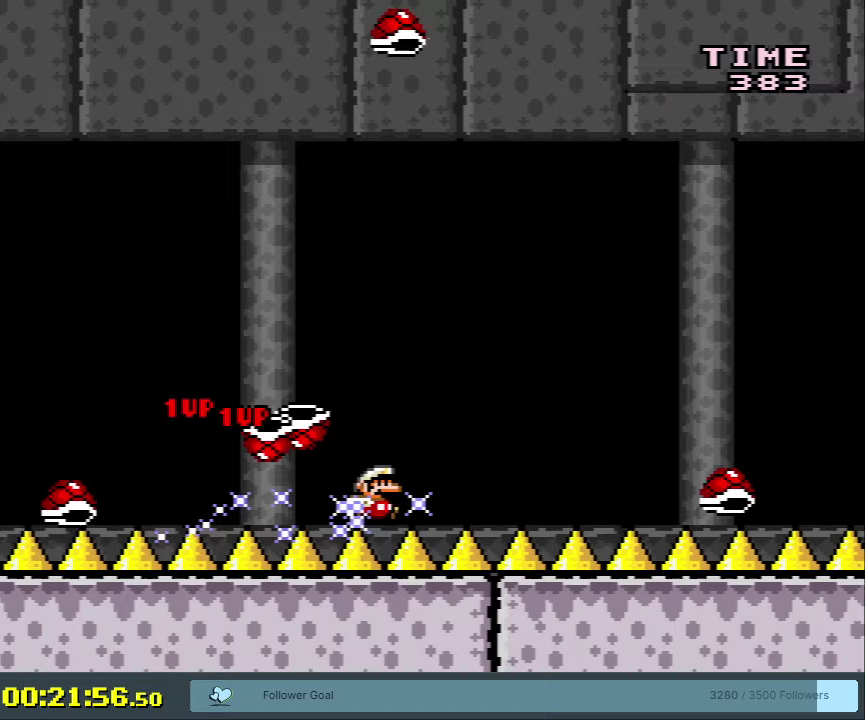
{"dt_ms": 500, "buttons": ["Y", "DPAD_RIGHT"], "events": []}
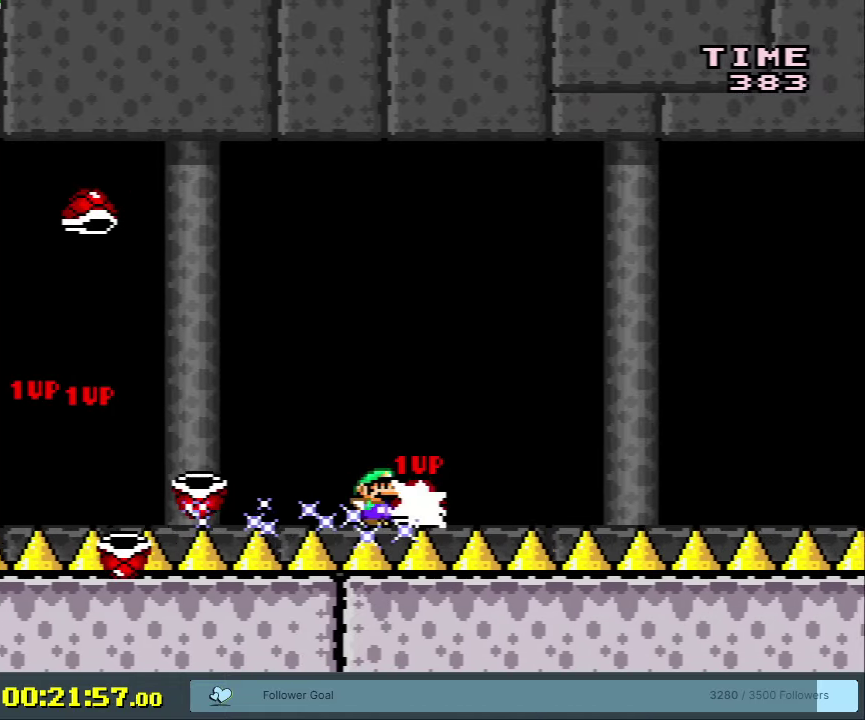
{"dt_ms": 500, "buttons": ["Y", "DPAD_RIGHT"], "events": []}
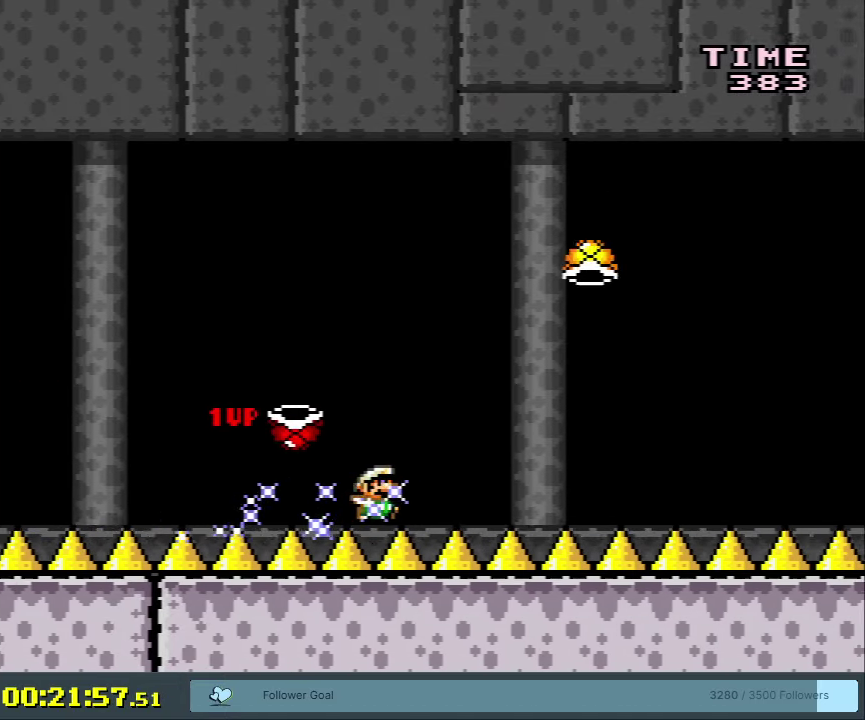
{"dt_ms": 500, "buttons": ["Y", "DPAD_RIGHT"], "events": []}
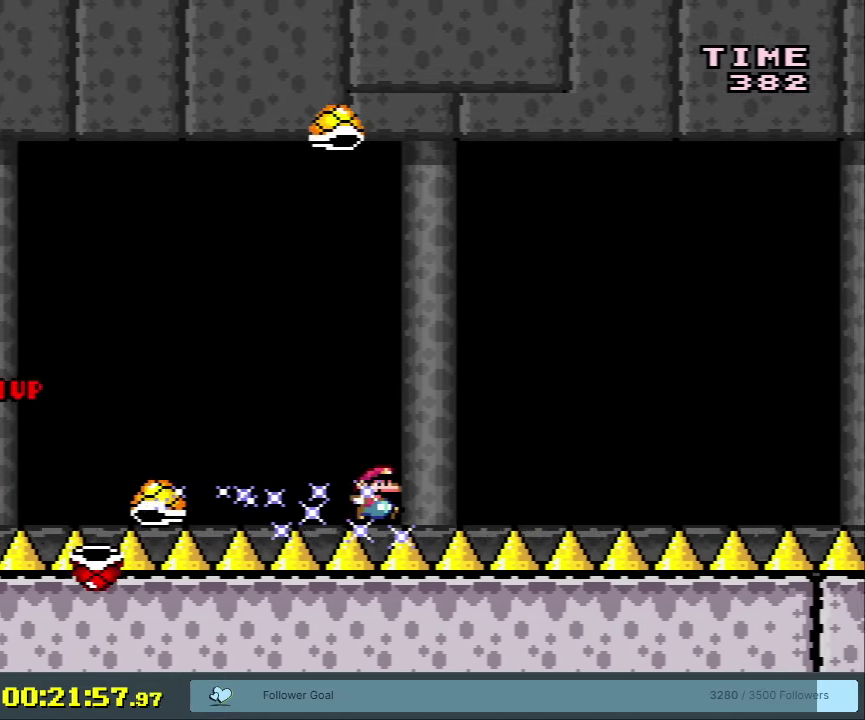
{"dt_ms": 500, "buttons": ["Y", "DPAD_RIGHT"], "events": []}
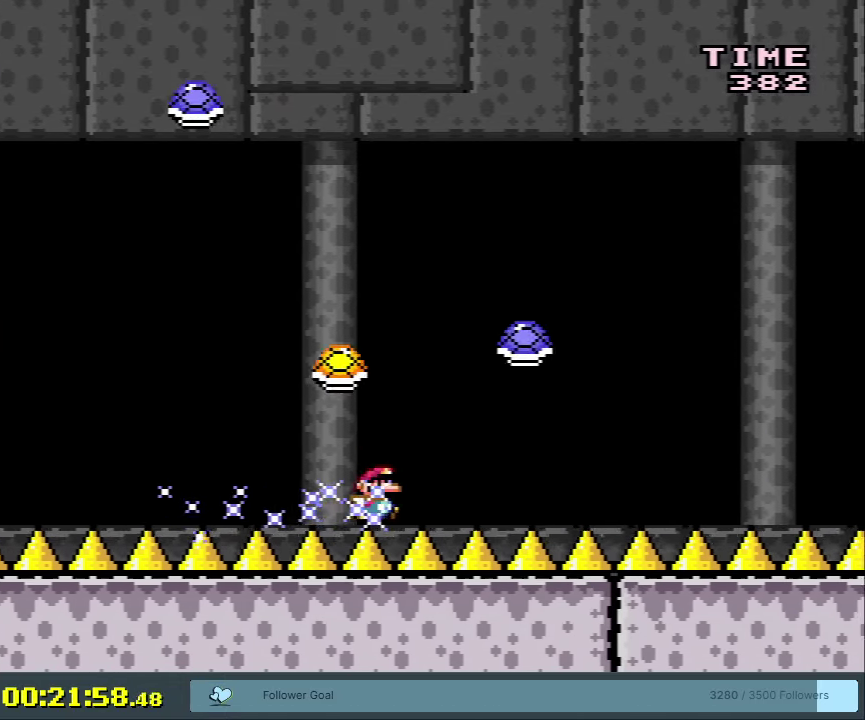
{"dt_ms": 500, "buttons": ["Y", "DPAD_RIGHT"], "events": []}
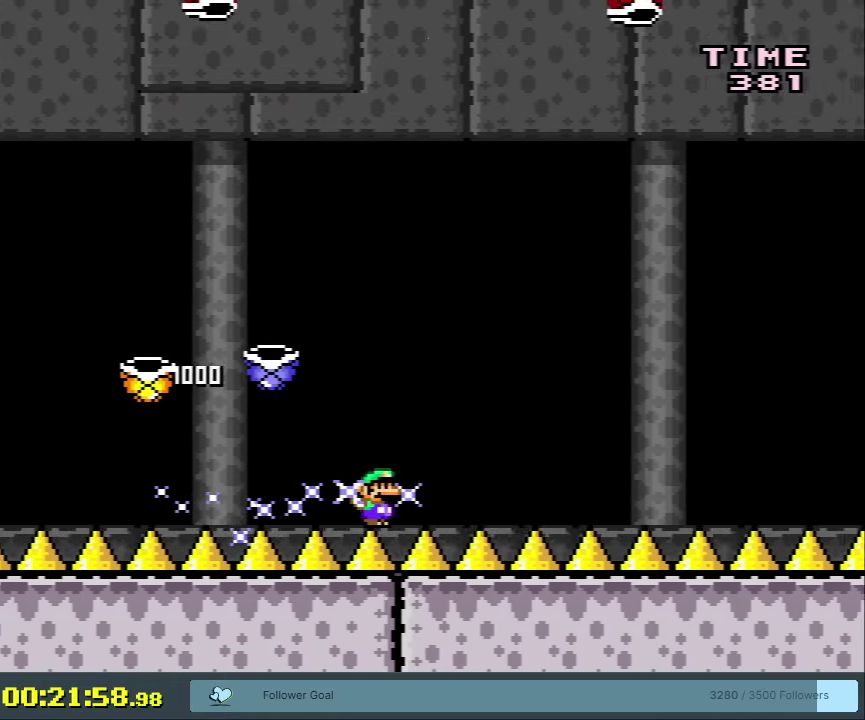
{"dt_ms": 500, "buttons": ["Y", "DPAD_RIGHT"], "events": []}
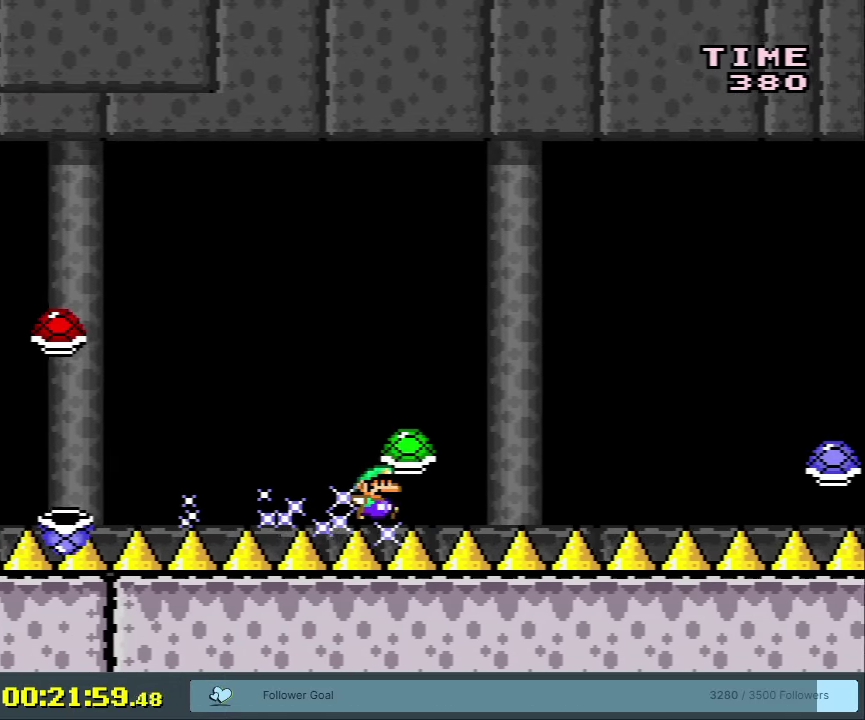
{"dt_ms": 500, "buttons": ["Y", "DPAD_RIGHT"], "events": []}
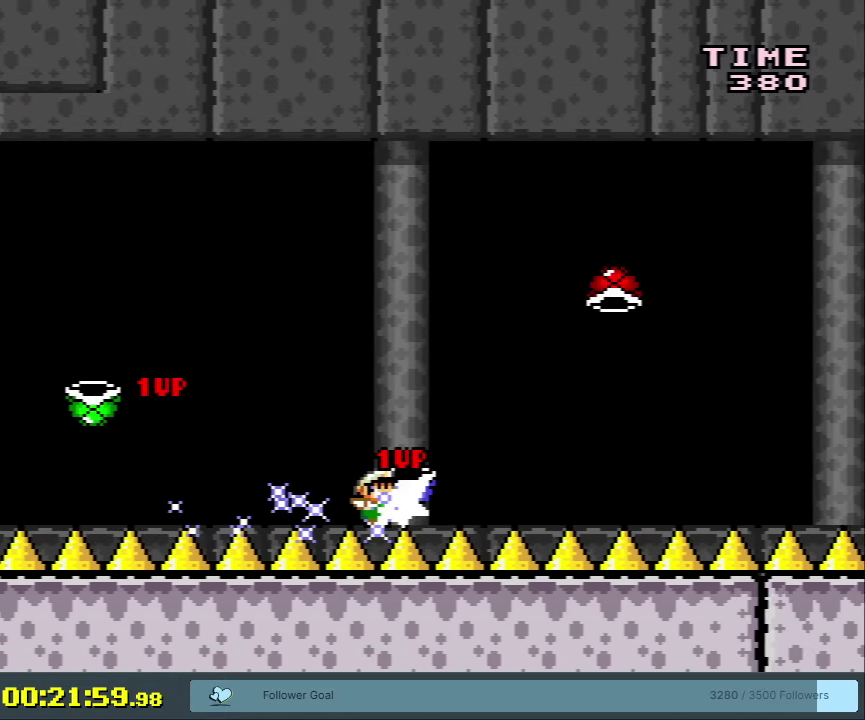
{"dt_ms": 500, "buttons": ["Y", "DPAD_RIGHT"], "events": []}
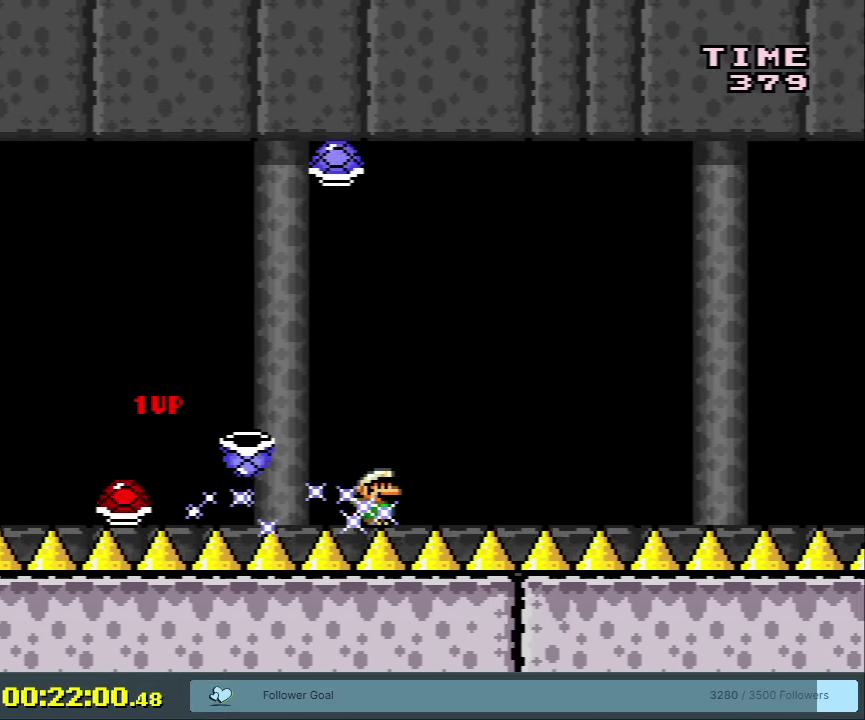
{"dt_ms": 500, "buttons": ["Y", "DPAD_RIGHT"], "events": []}
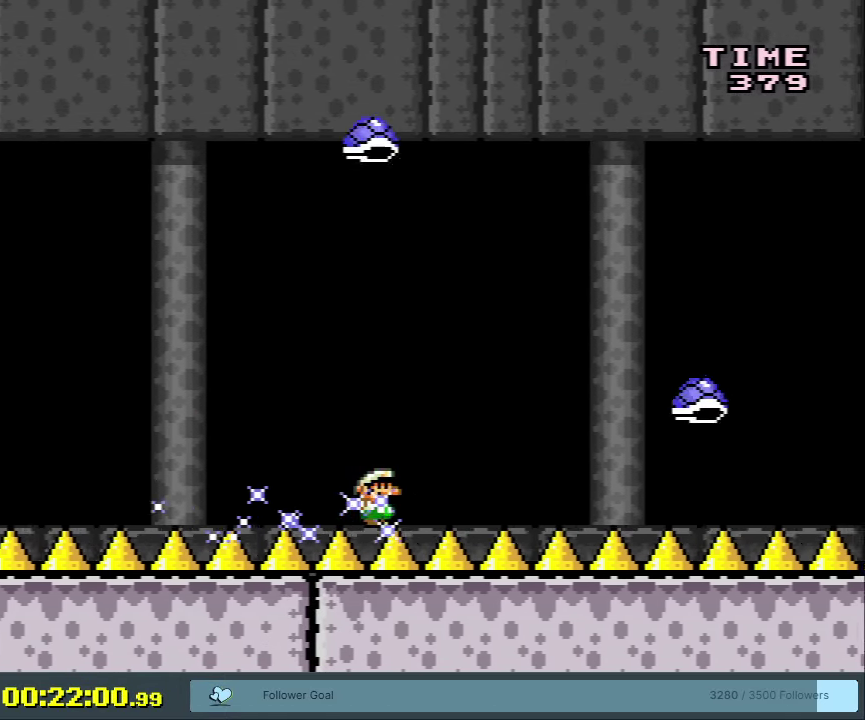
{"dt_ms": 500, "buttons": ["Y", "DPAD_RIGHT"], "events": []}
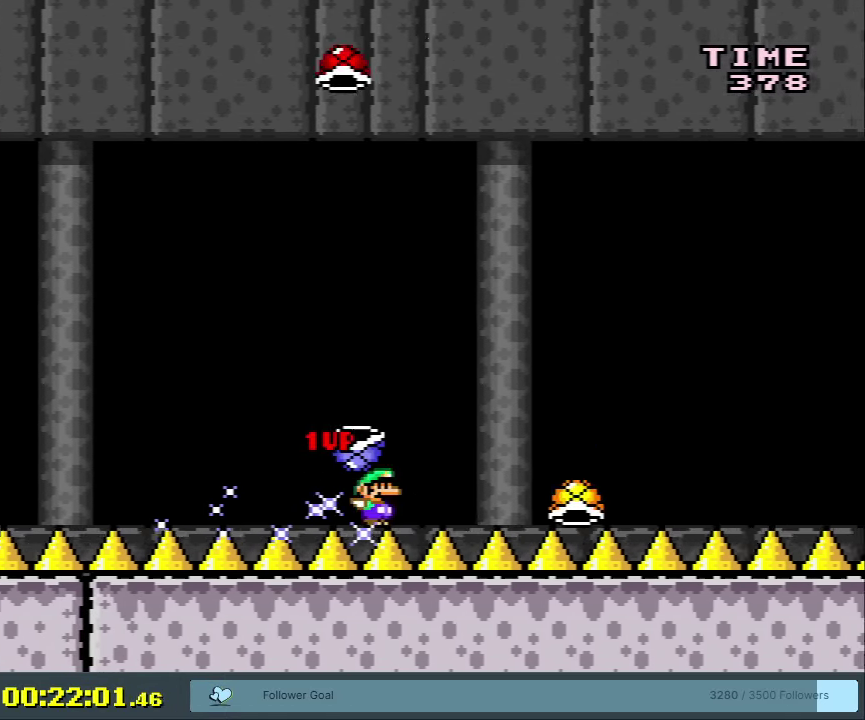
{"dt_ms": 500, "buttons": ["Y", "DPAD_RIGHT"], "events": []}
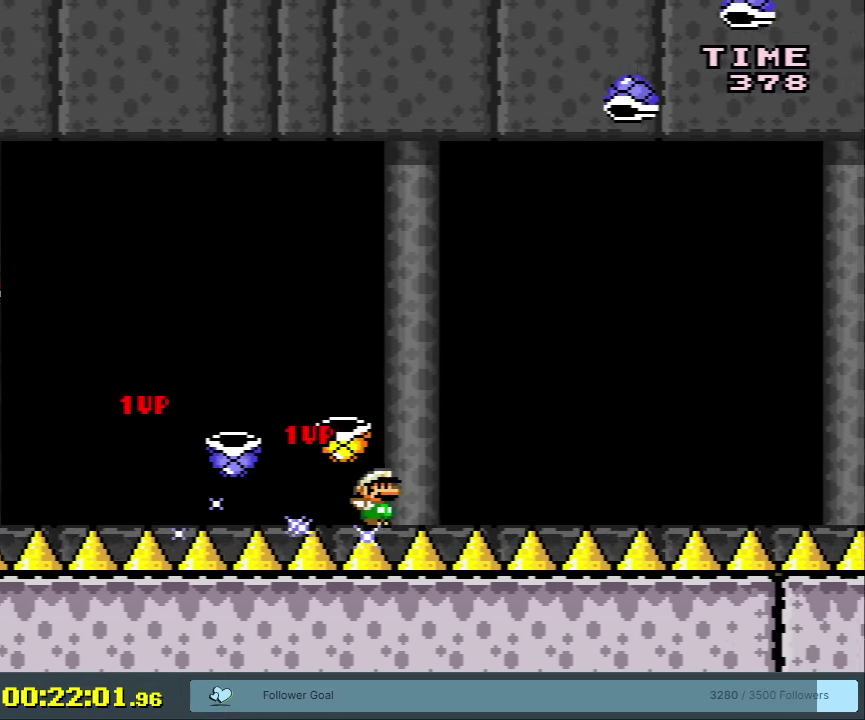
{"dt_ms": 500, "buttons": ["Y", "DPAD_RIGHT"], "events": []}
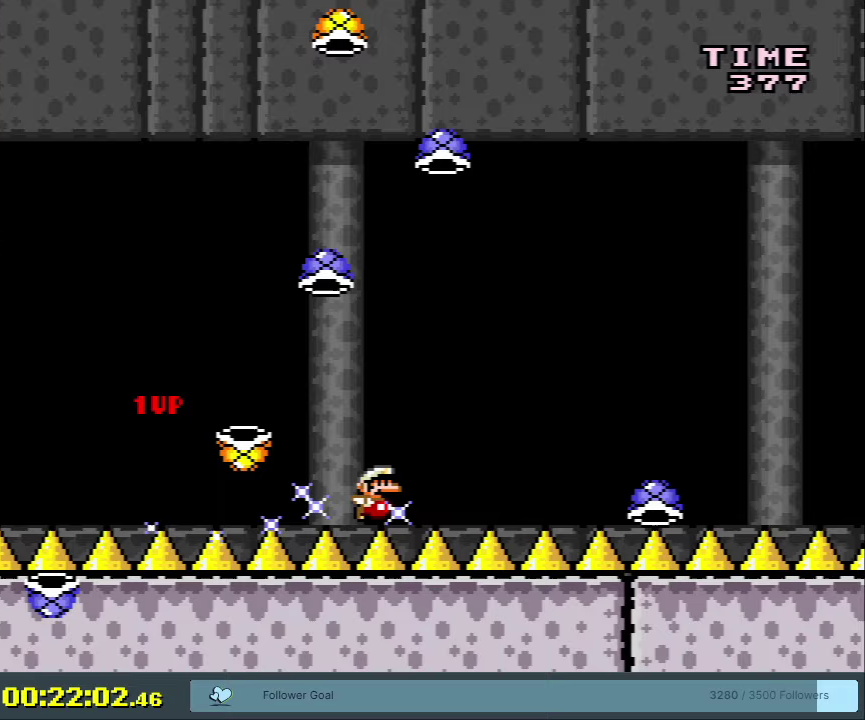
{"dt_ms": 500, "buttons": ["Y", "DPAD_RIGHT"], "events": []}
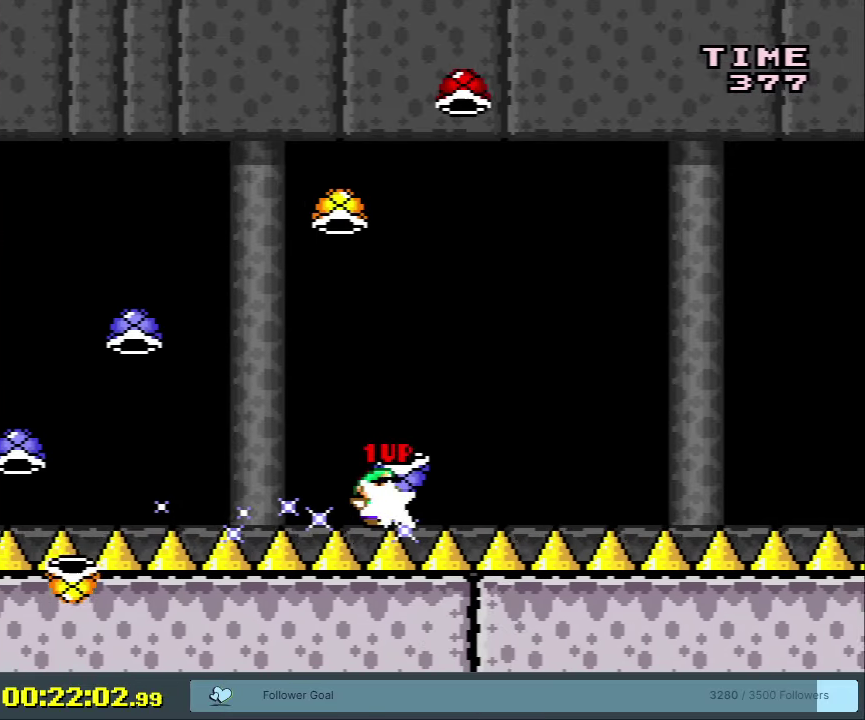
{"dt_ms": 500, "buttons": ["Y", "DPAD_RIGHT"], "events": []}
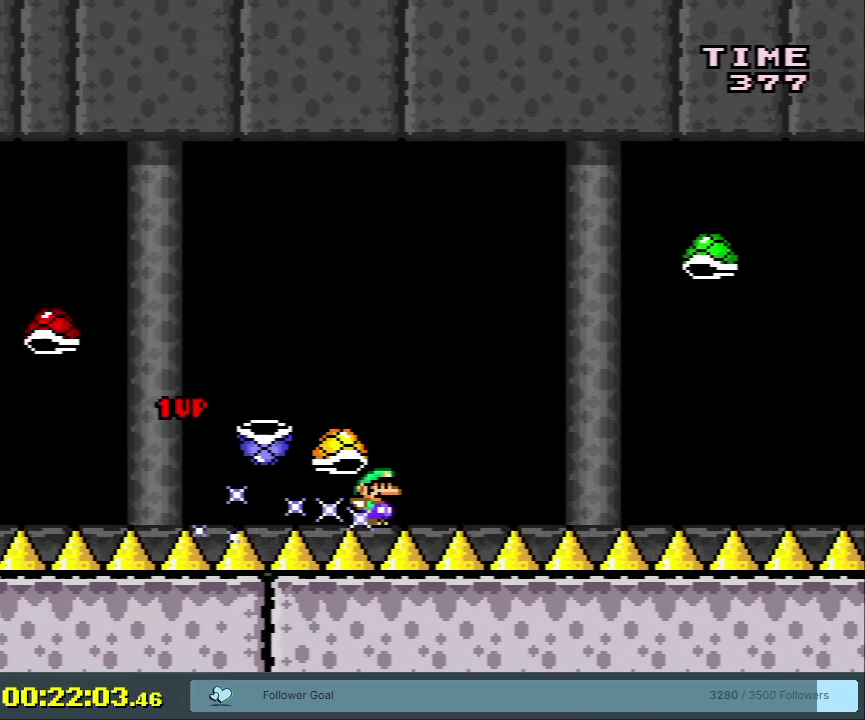
{"dt_ms": 500, "buttons": ["Y", "DPAD_RIGHT"], "events": []}
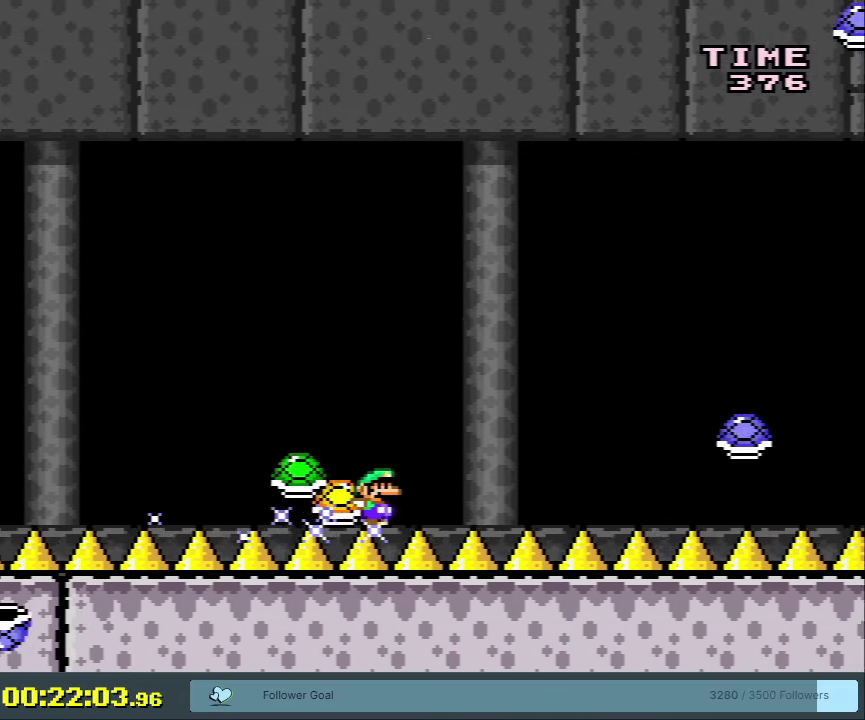
{"dt_ms": 500, "buttons": ["Y", "DPAD_RIGHT"], "events": []}
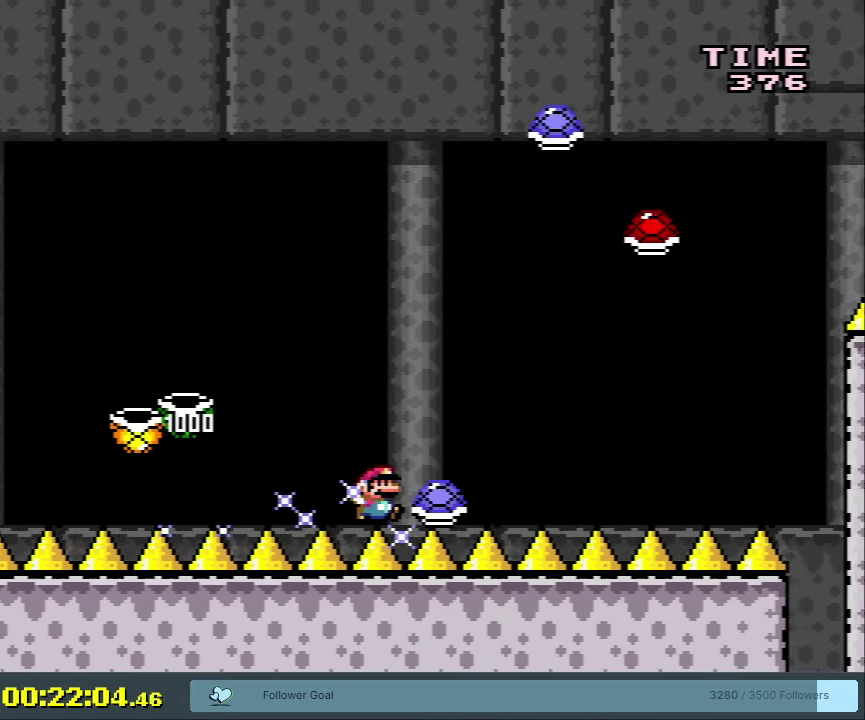
{"dt_ms": 500, "buttons": ["Y", "DPAD_RIGHT"], "events": []}
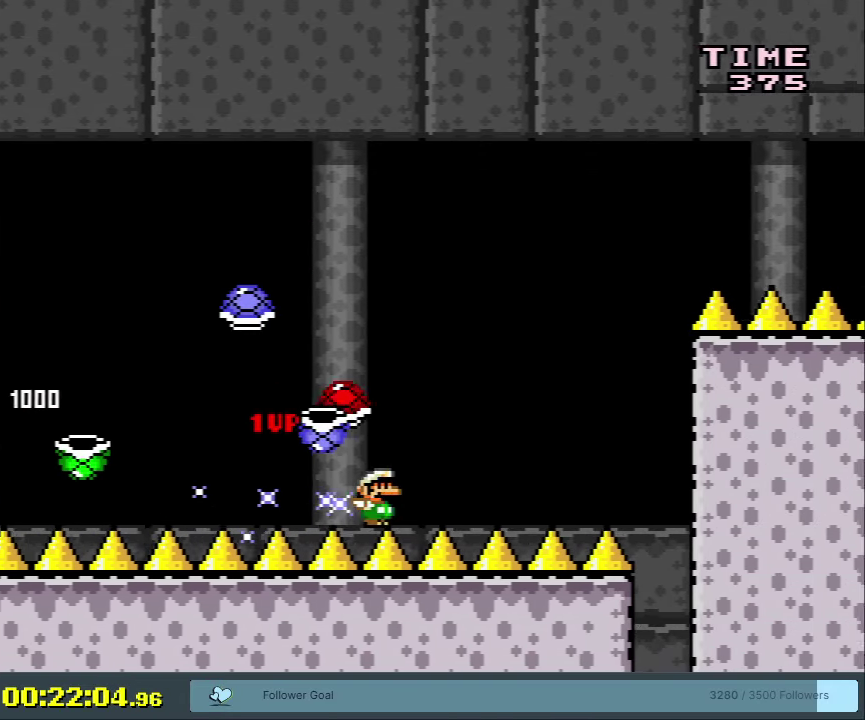
{"dt_ms": 500, "buttons": ["B", "Y", "DPAD_RIGHT"], "events": [[67, "B", "down"]]}
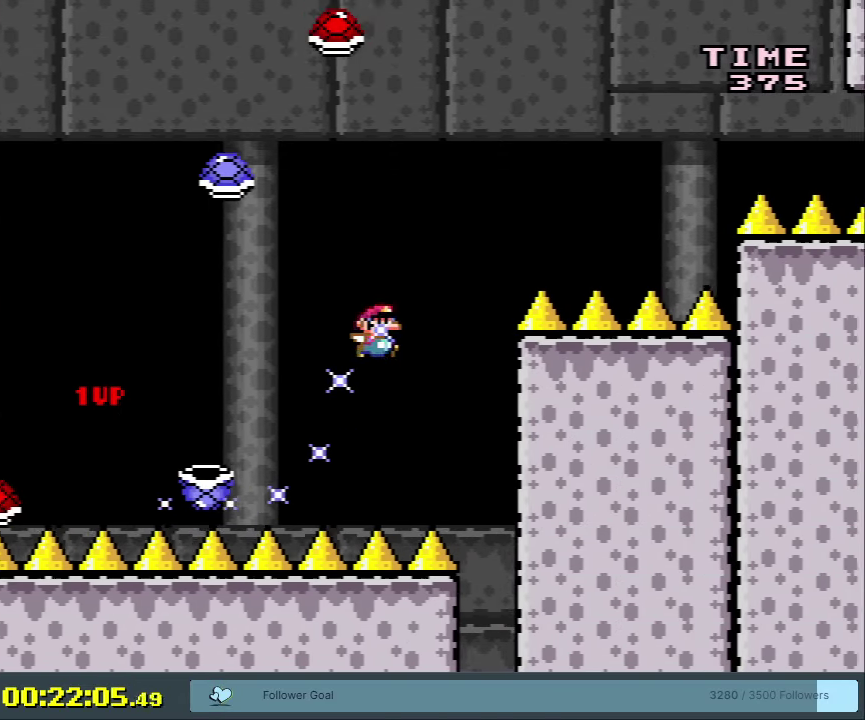
{"dt_ms": 350, "buttons": ["Y", "DPAD_RIGHT"], "events": [[267, "B", "up"]]}
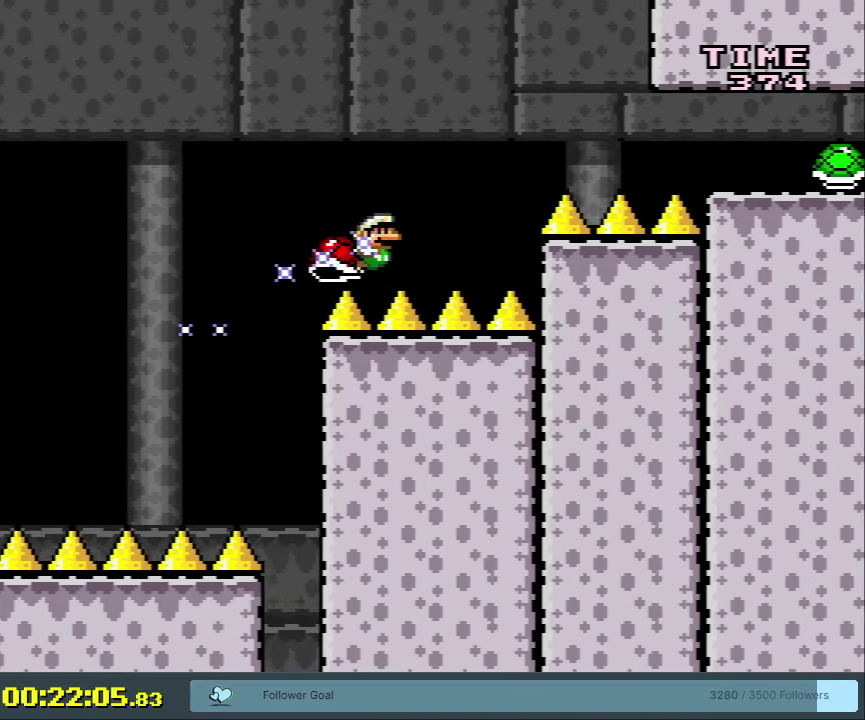
{"dt_ms": 300, "buttons": ["Y", "DPAD_RIGHT"], "events": [[133, "B", "down"], [233, "B", "up"]]}
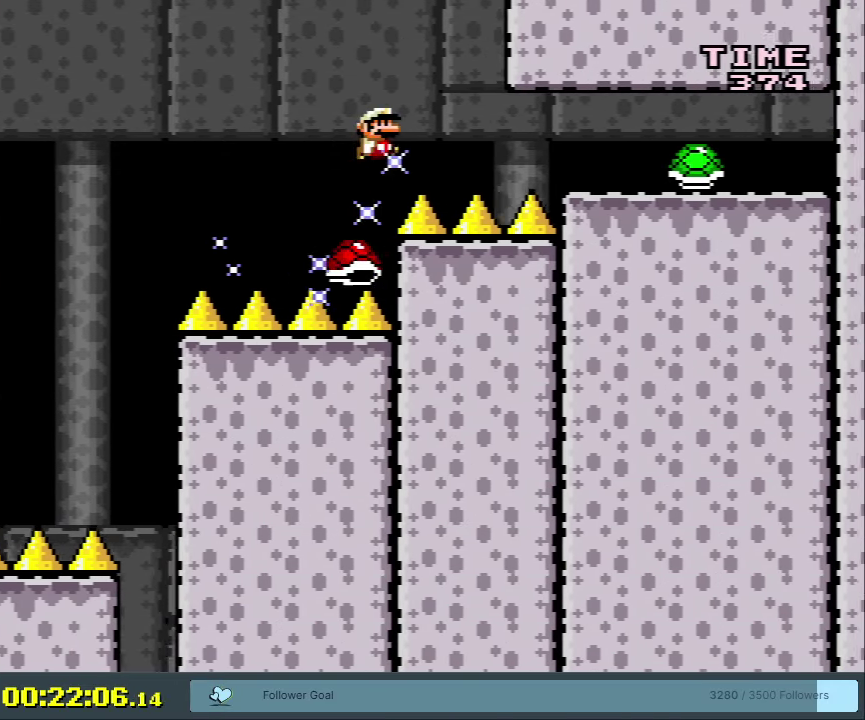
{"dt_ms": 350, "buttons": ["Y"], "events": [[333, "DPAD_RIGHT", "up"]]}
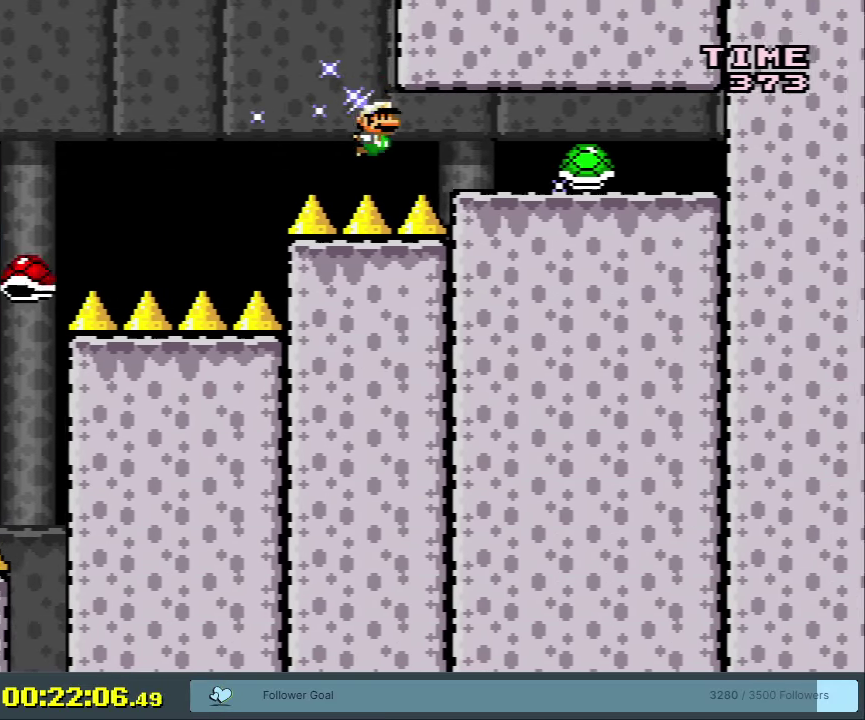
{"dt_ms": 550, "buttons": ["Y"], "events": [[383, "DPAD_LEFT", "down"], [500, "DPAD_LEFT", "up"]]}
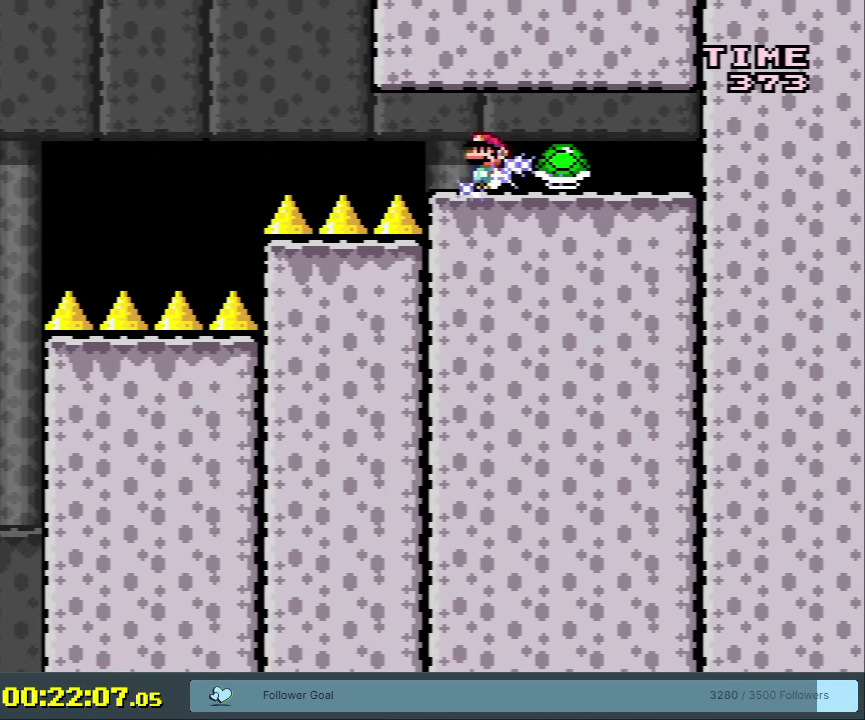
{"dt_ms": 450, "buttons": ["Y"], "events": [[183, "DPAD_RIGHT", "down"], [283, "DPAD_RIGHT", "up"]]}
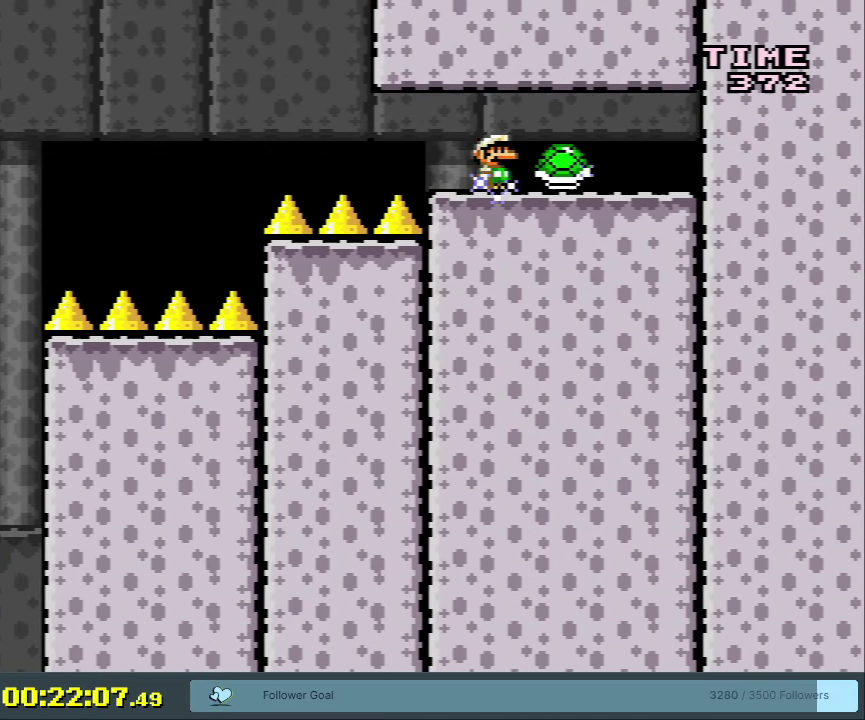
{"dt_ms": 350, "buttons": ["Y", "DPAD_RIGHT"], "events": [[300, "DPAD_RIGHT", "down"]]}
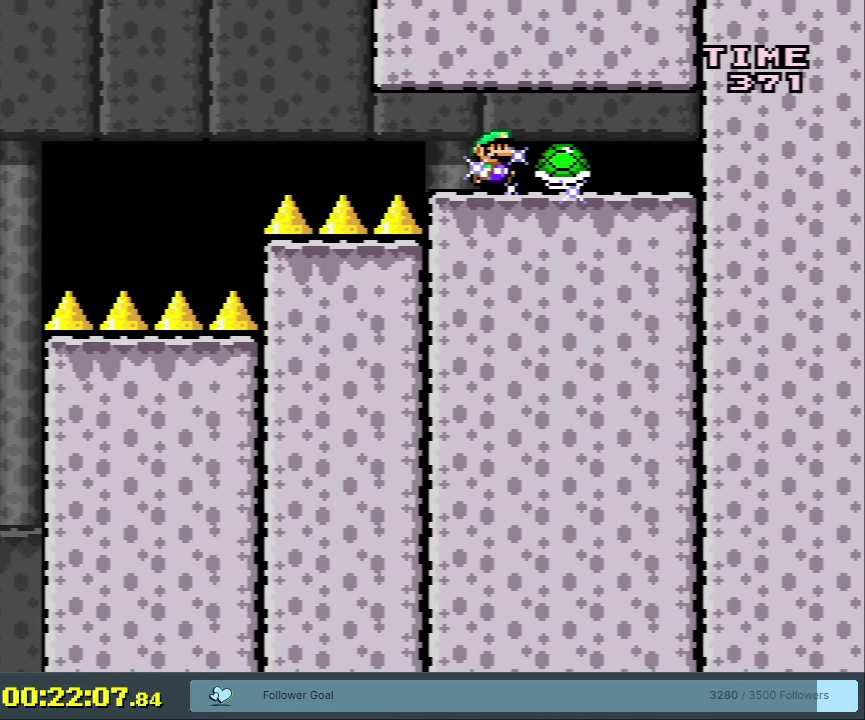
{"dt_ms": 500, "buttons": ["Y"], "events": [[17, "DPAD_RIGHT", "up"], [333, "DPAD_RIGHT", "down"], [450, "DPAD_RIGHT", "up"]]}
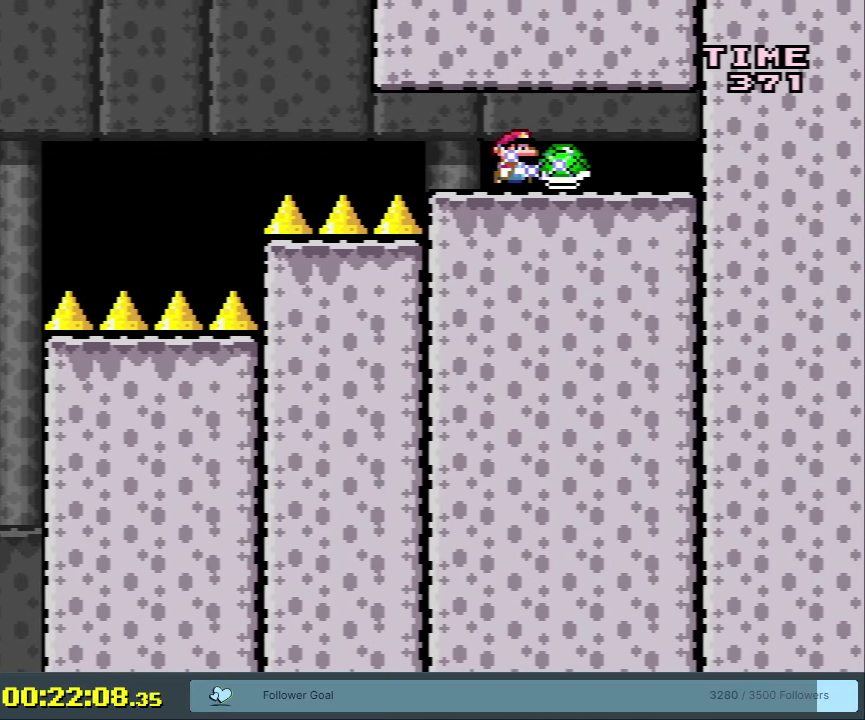
{"dt_ms": 650, "buttons": [], "events": [[233, "Y", "up"]]}